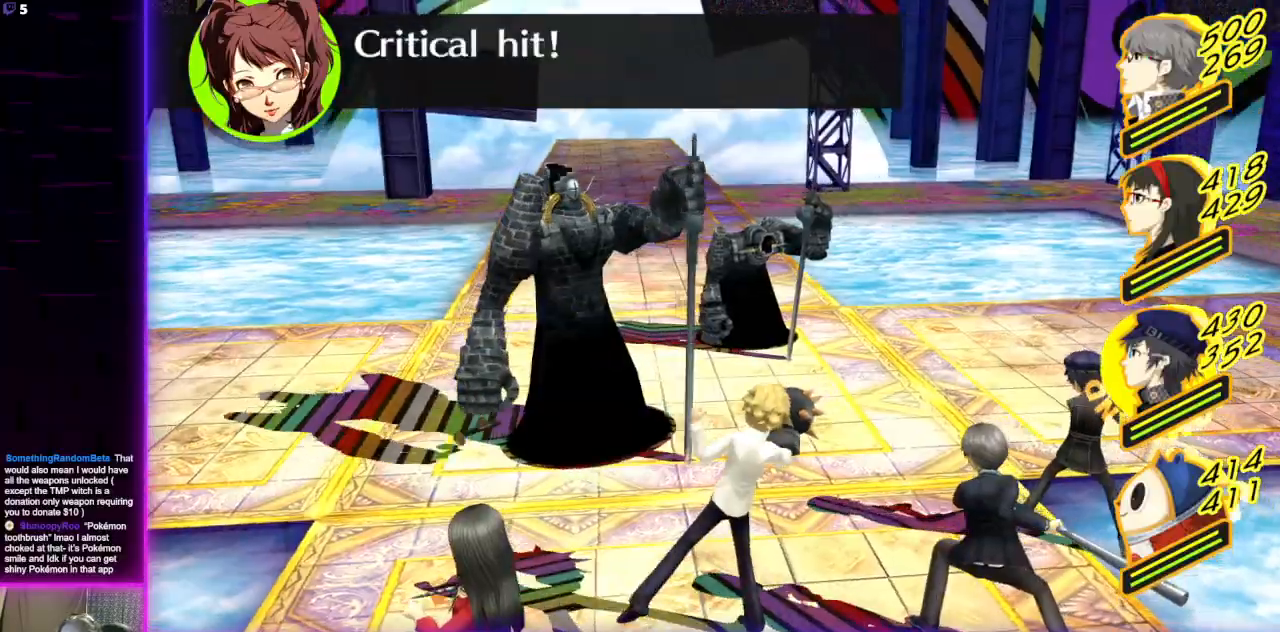
Gameplay with a controller (Xbox layout); each line is a JSON object with the inputs held at the frame after it. "events" lists button and stick changes between this image and that frame as [ms after this image, input, new state], when the widget could be followed in between.
{"buttons": ["A"], "left_stick": "center", "right_stick": "center", "events": [[501, "A", "down"]]}
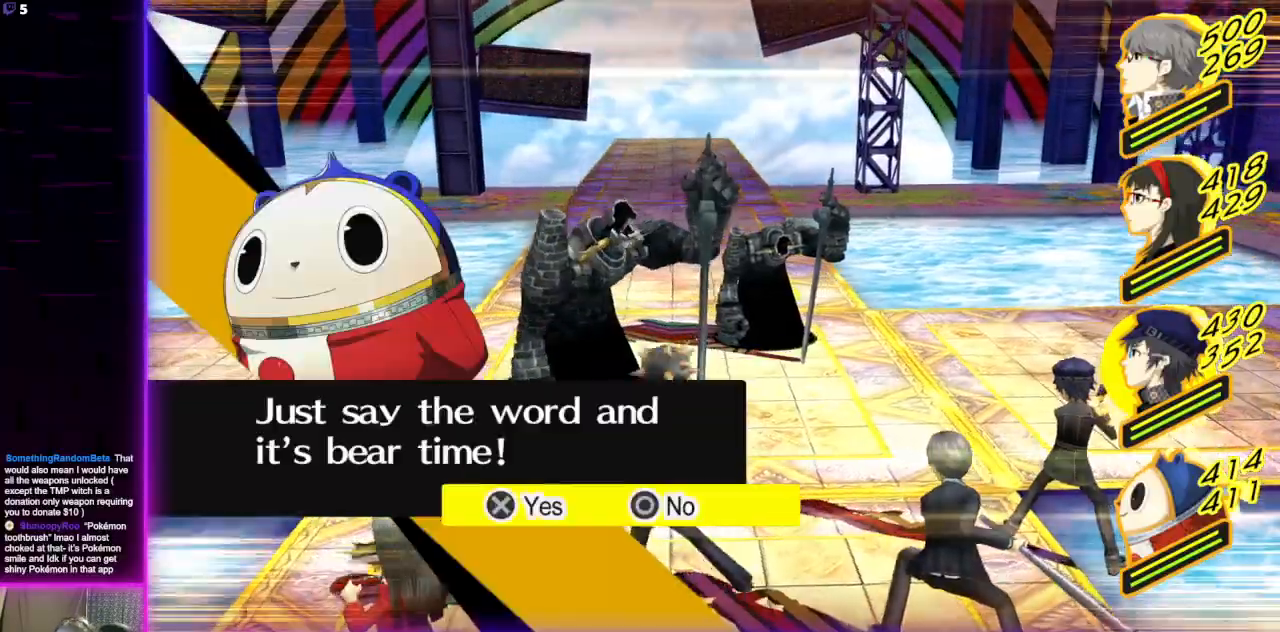
{"buttons": [], "left_stick": "center", "right_stick": "center", "events": [[133, "A", "up"]]}
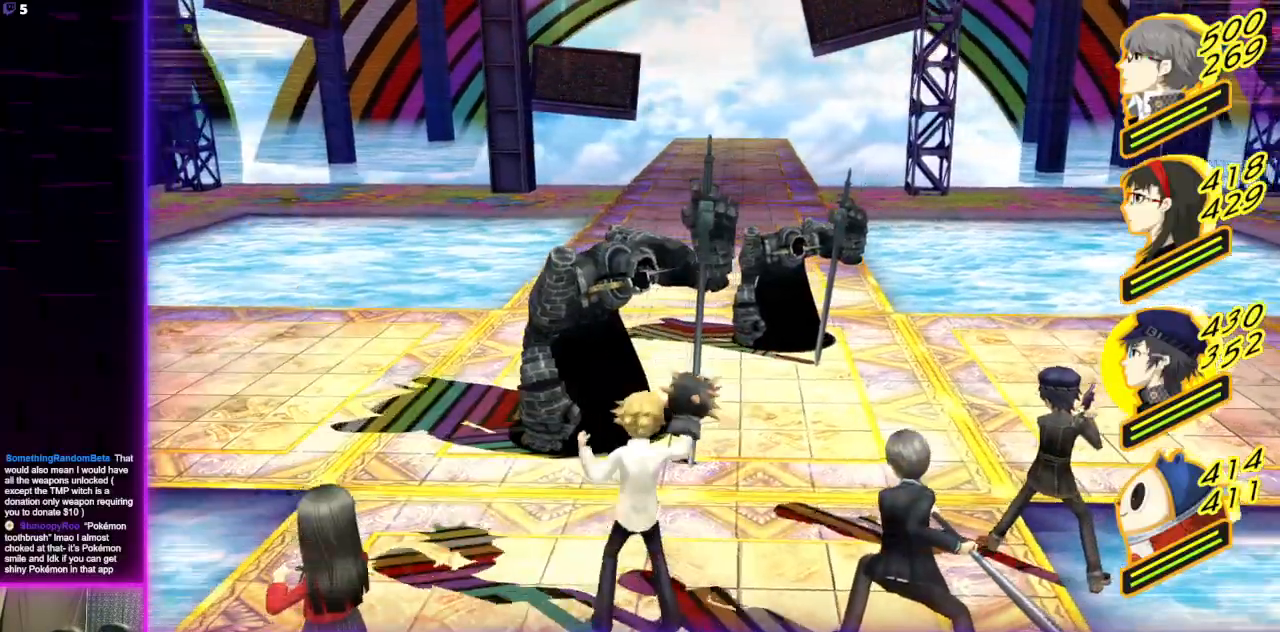
{"buttons": [], "left_stick": "center", "right_stick": "center", "events": []}
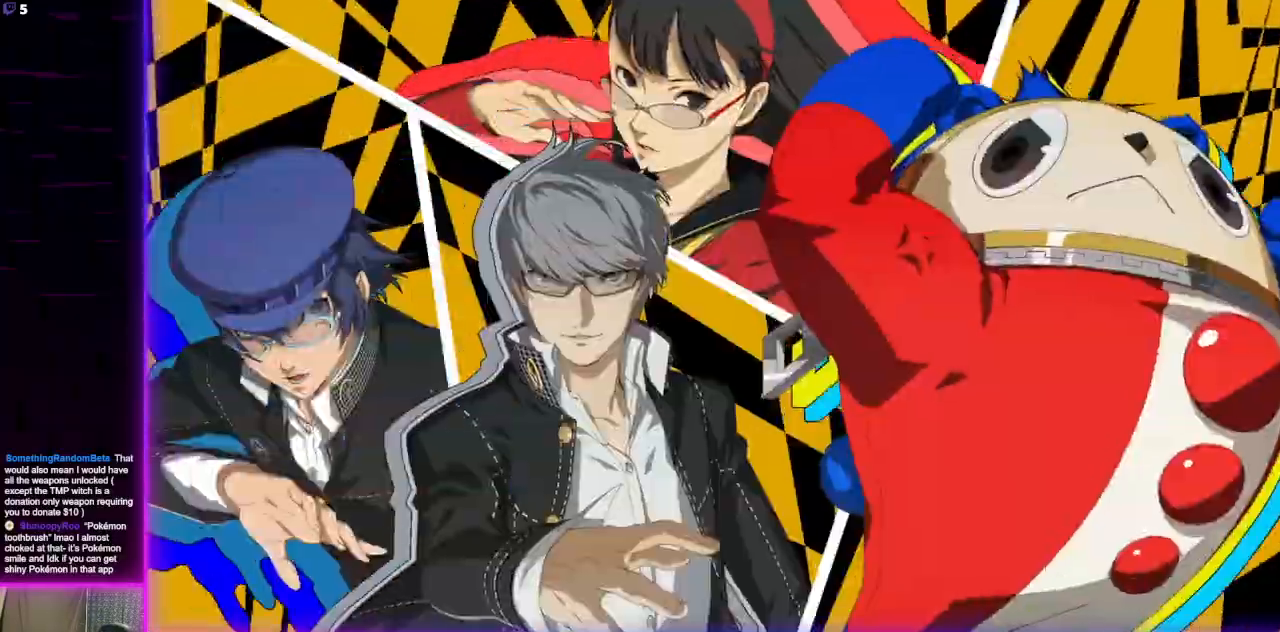
{"buttons": [], "left_stick": "center", "right_stick": "center", "events": []}
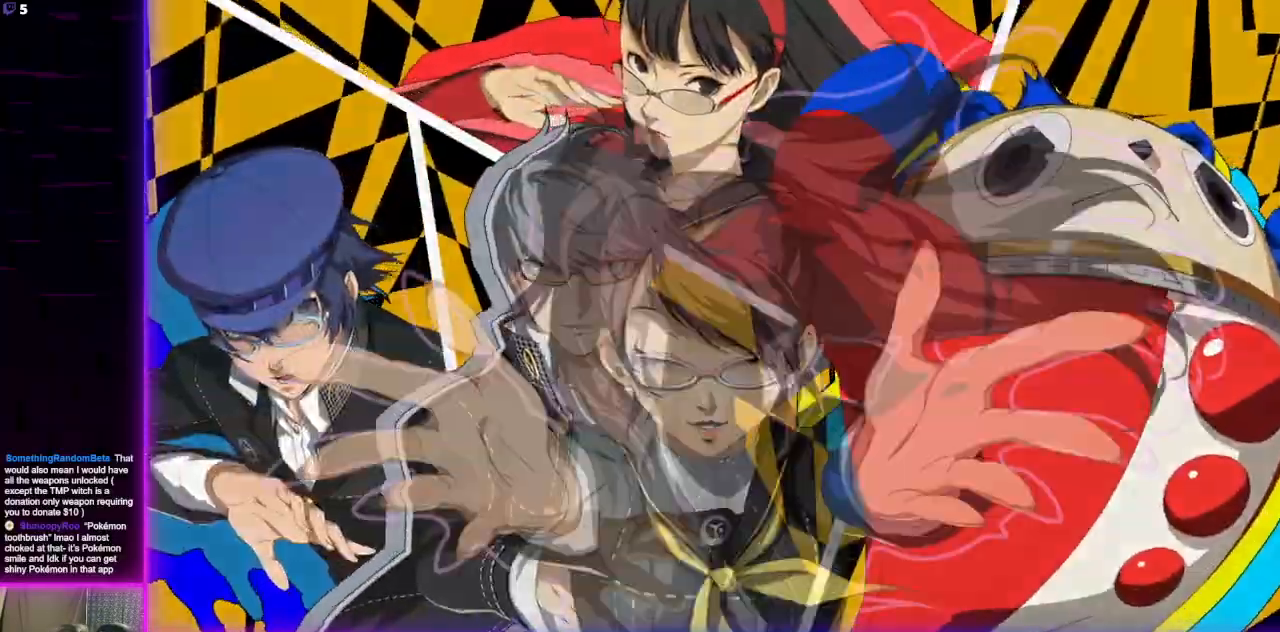
{"buttons": [], "left_stick": "center", "right_stick": "center", "events": []}
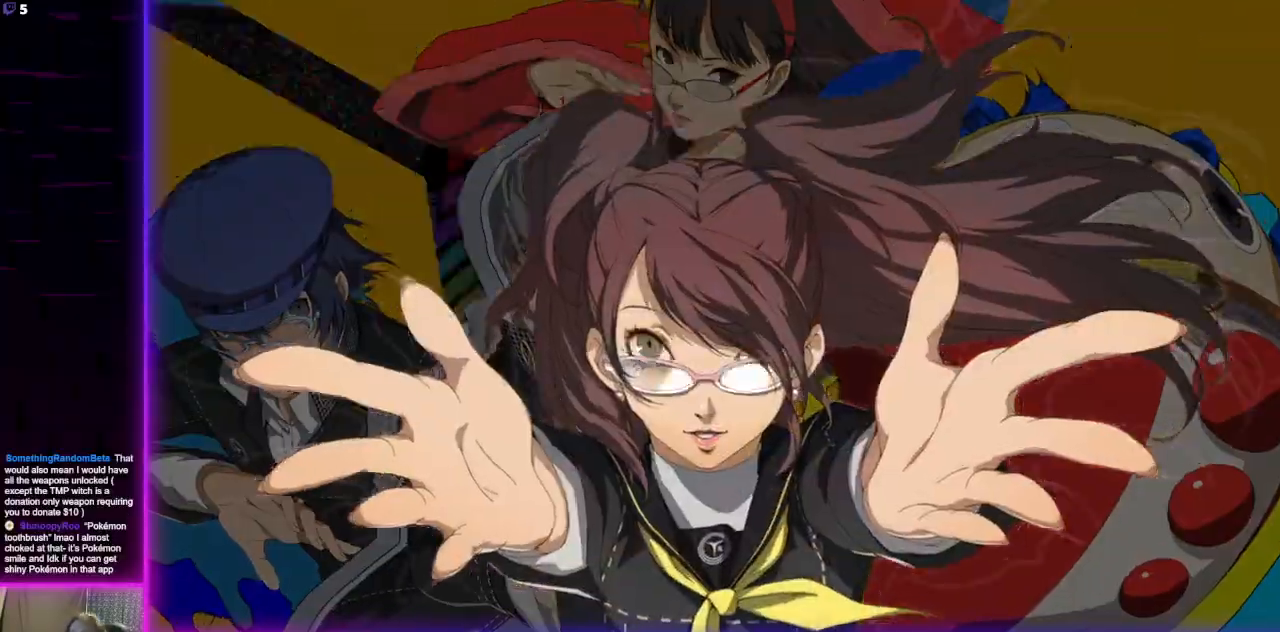
{"buttons": [], "left_stick": "center", "right_stick": "center", "events": []}
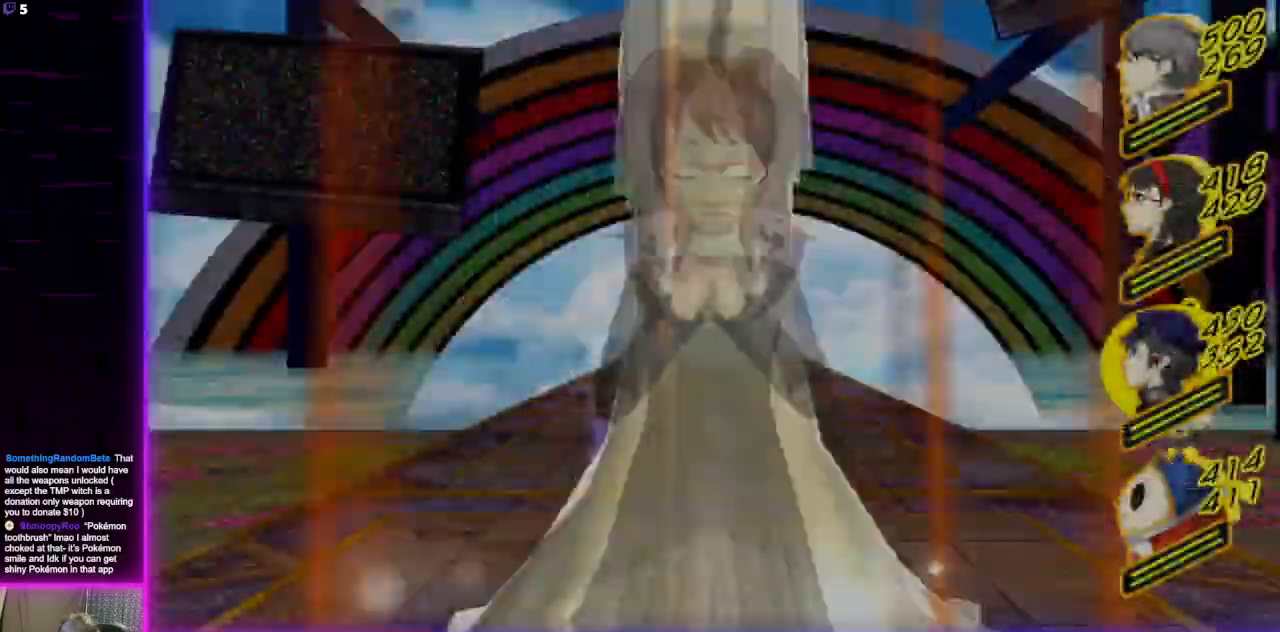
{"buttons": [], "left_stick": "center", "right_stick": "center", "events": [[167, "A", "down"], [267, "A", "up"]]}
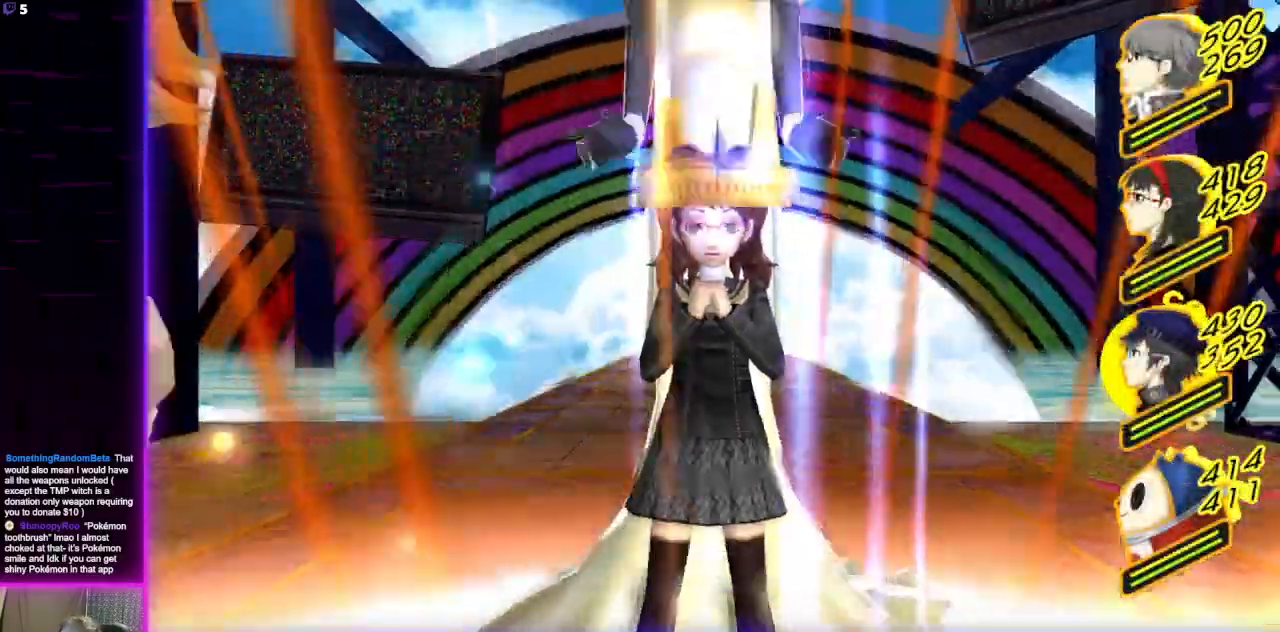
{"buttons": [], "left_stick": "center", "right_stick": "center", "events": [[100, "A", "down"], [301, "A", "up"]]}
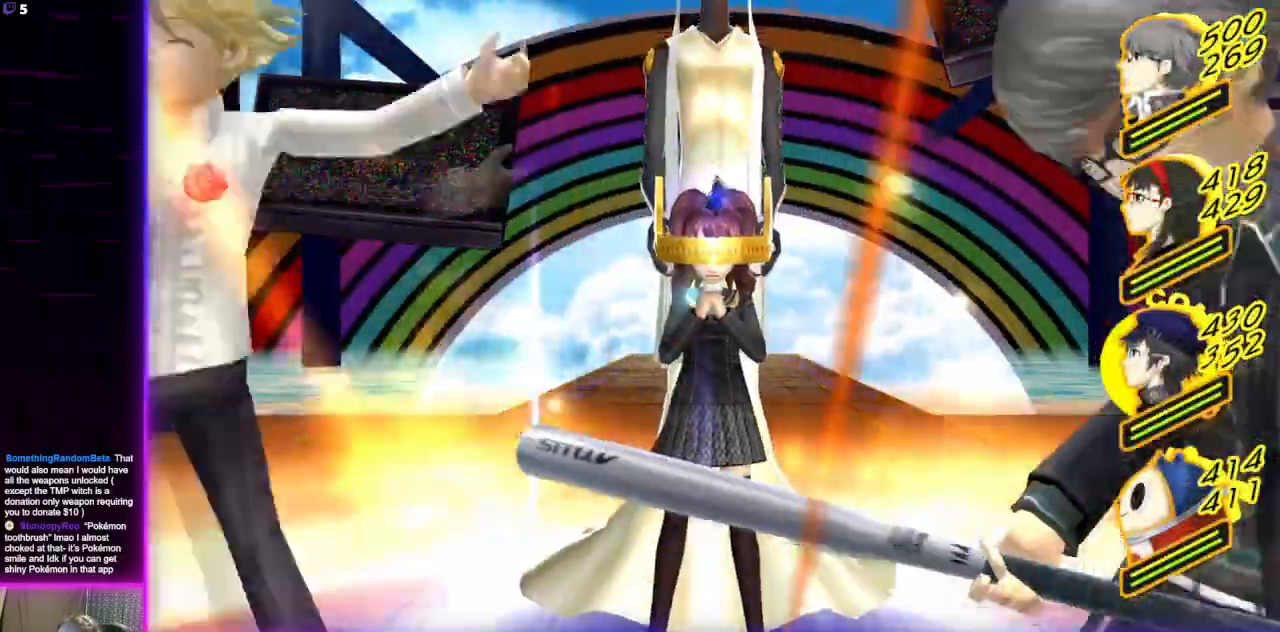
{"buttons": [], "left_stick": "center", "right_stick": "center", "events": []}
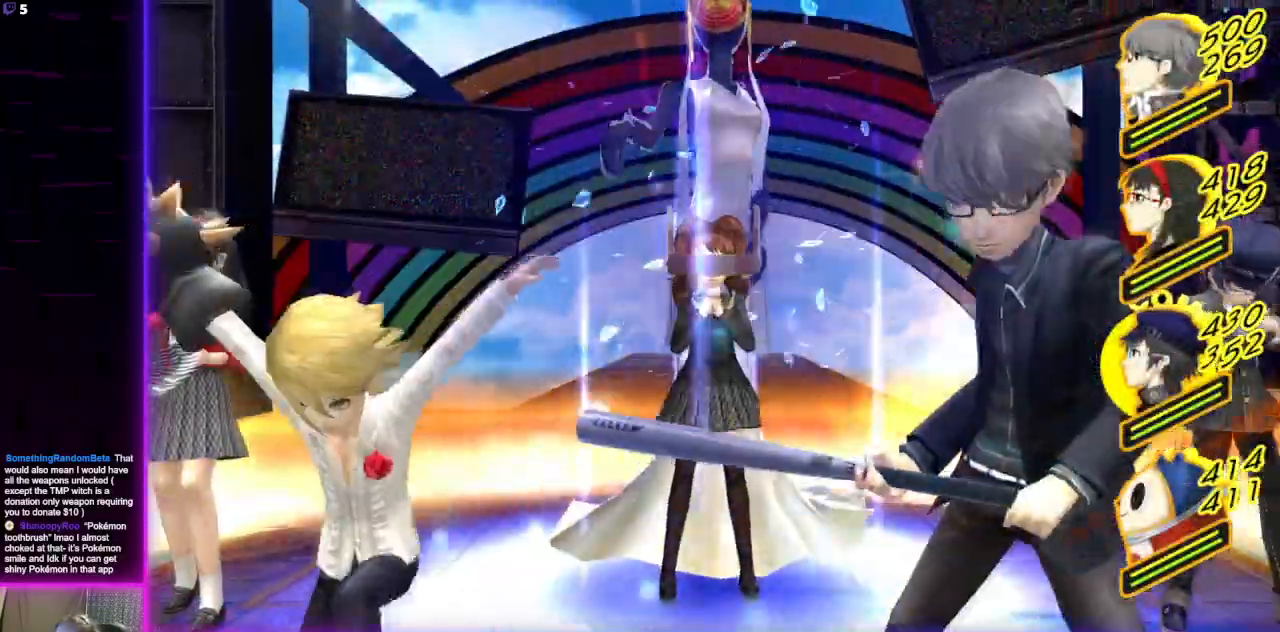
{"buttons": [], "left_stick": "center", "right_stick": "center", "events": []}
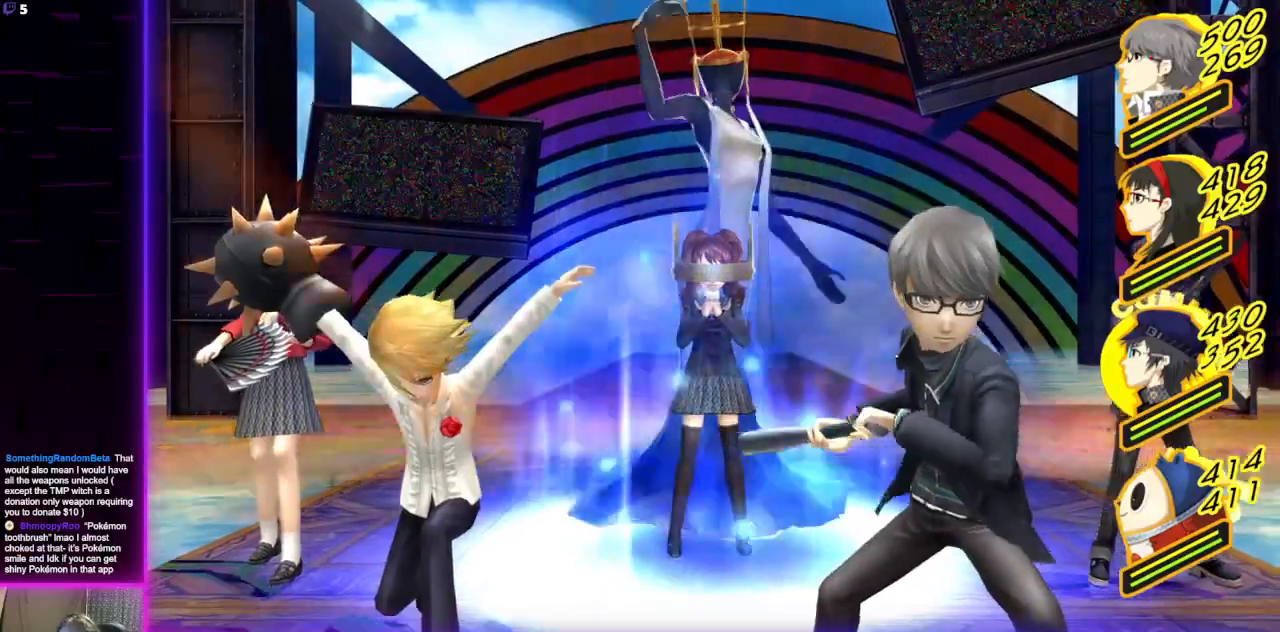
{"buttons": ["A"], "left_stick": "center", "right_stick": "center", "events": [[367, "A", "down"]]}
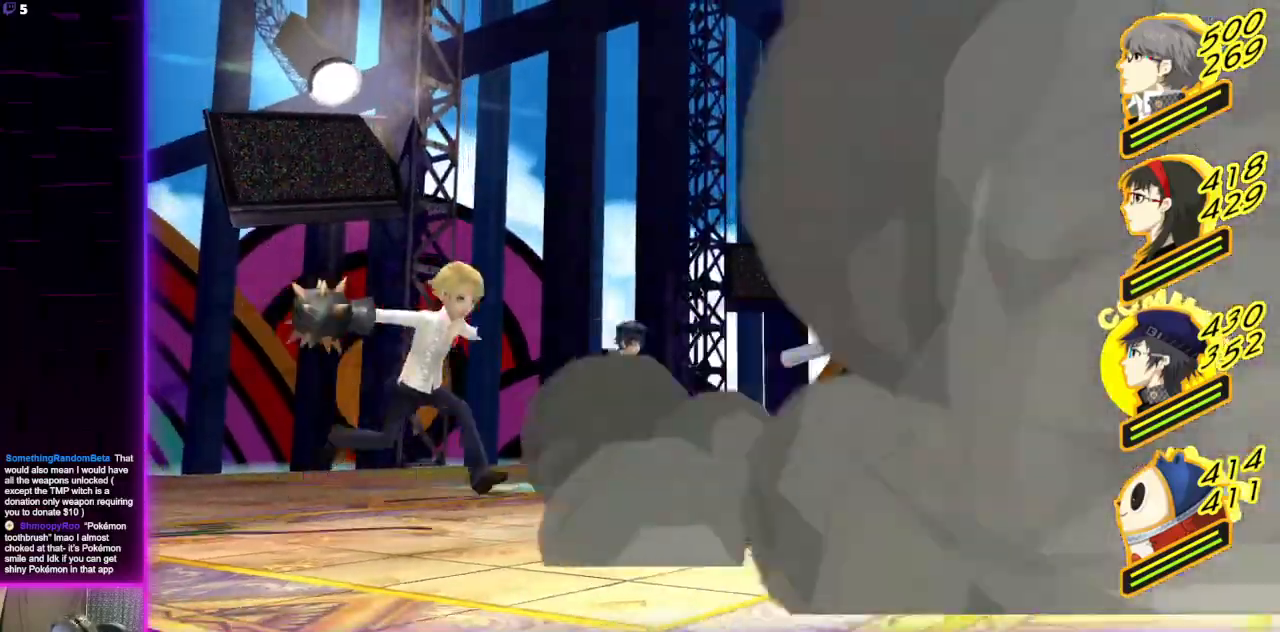
{"buttons": [], "left_stick": "center", "right_stick": "center", "events": [[34, "A", "up"]]}